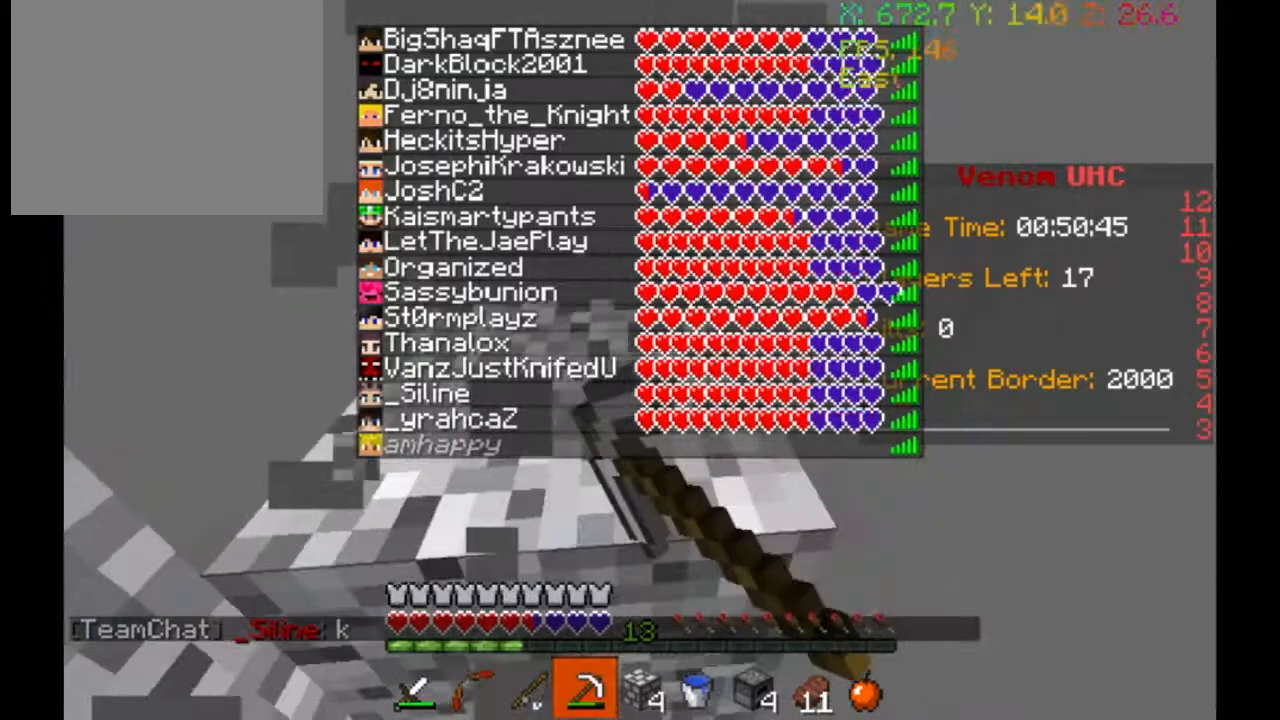
Gameplay with keyboard; each line is a JSON object with the keys held at the frame after it. "events" lists presses ("down") and releases ("up") of "a", "d", "s" and "w" between this image and that frame as [ms after this image, input, new state], when the widget could be followed in between. No other keys are recorded. Mouse input is not recorded.
{"keys": ["w"], "events": []}
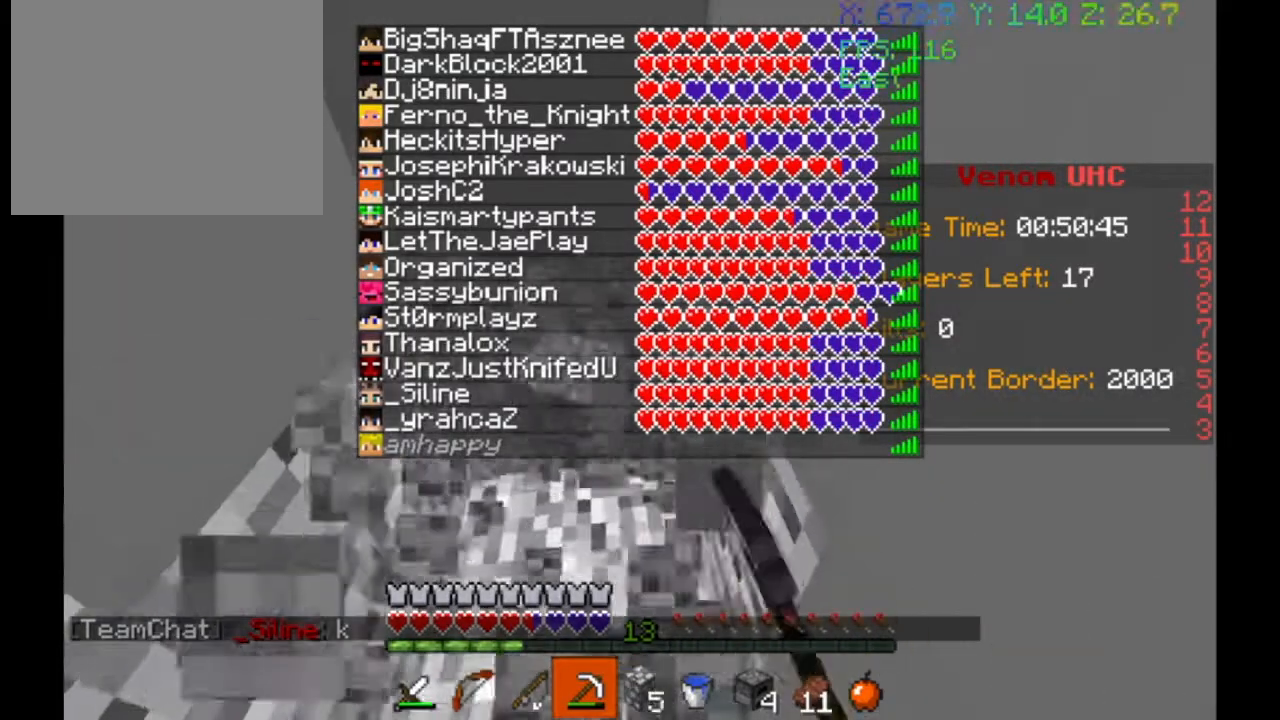
{"keys": ["w"], "events": []}
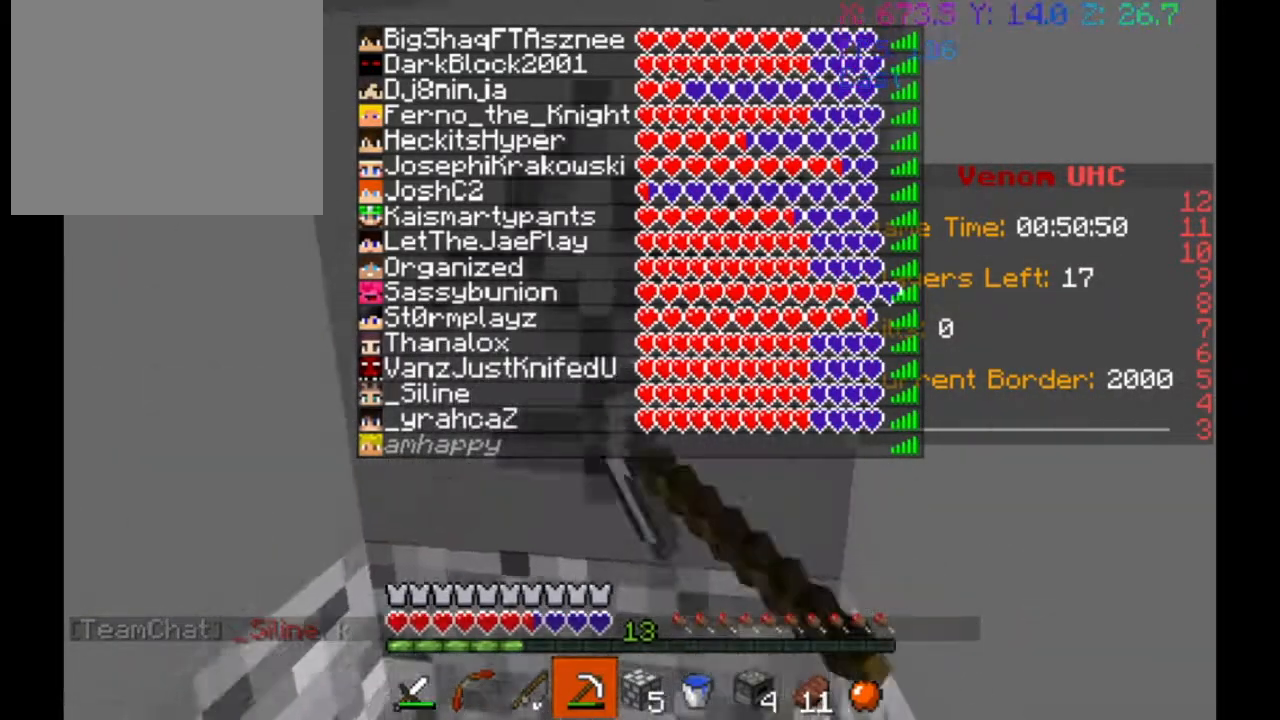
{"keys": ["w"], "events": []}
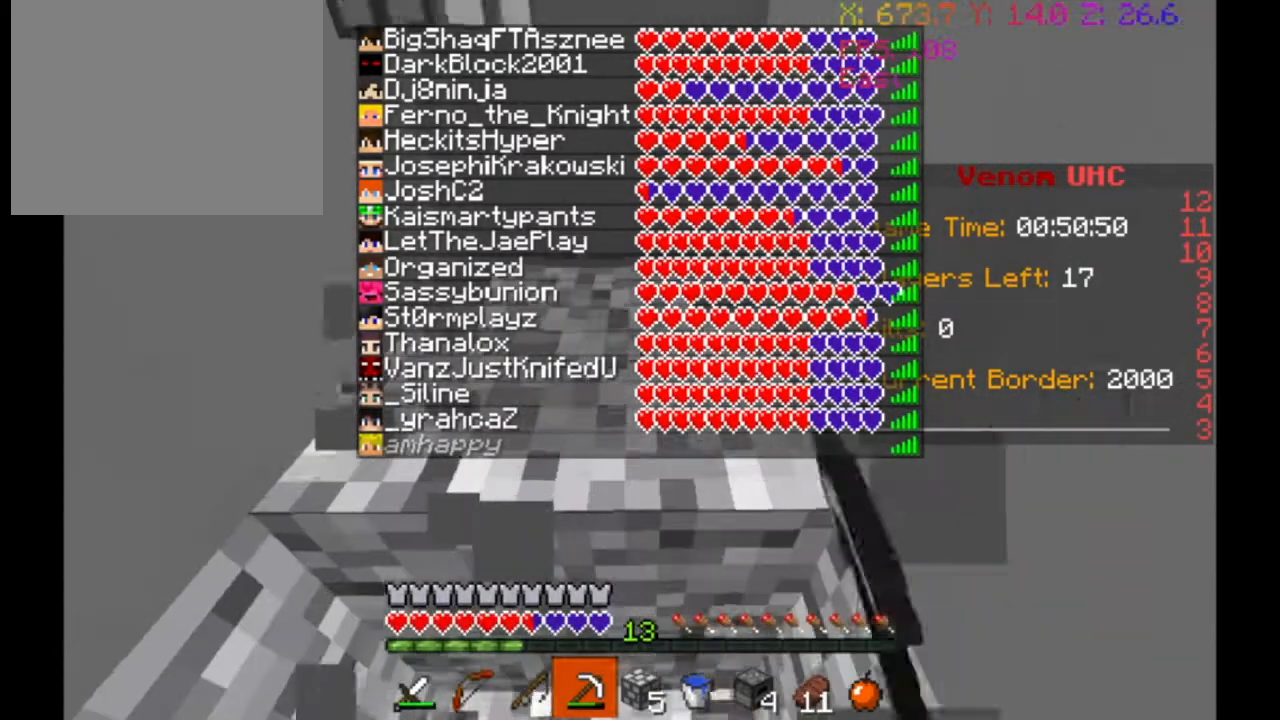
{"keys": ["w"], "events": []}
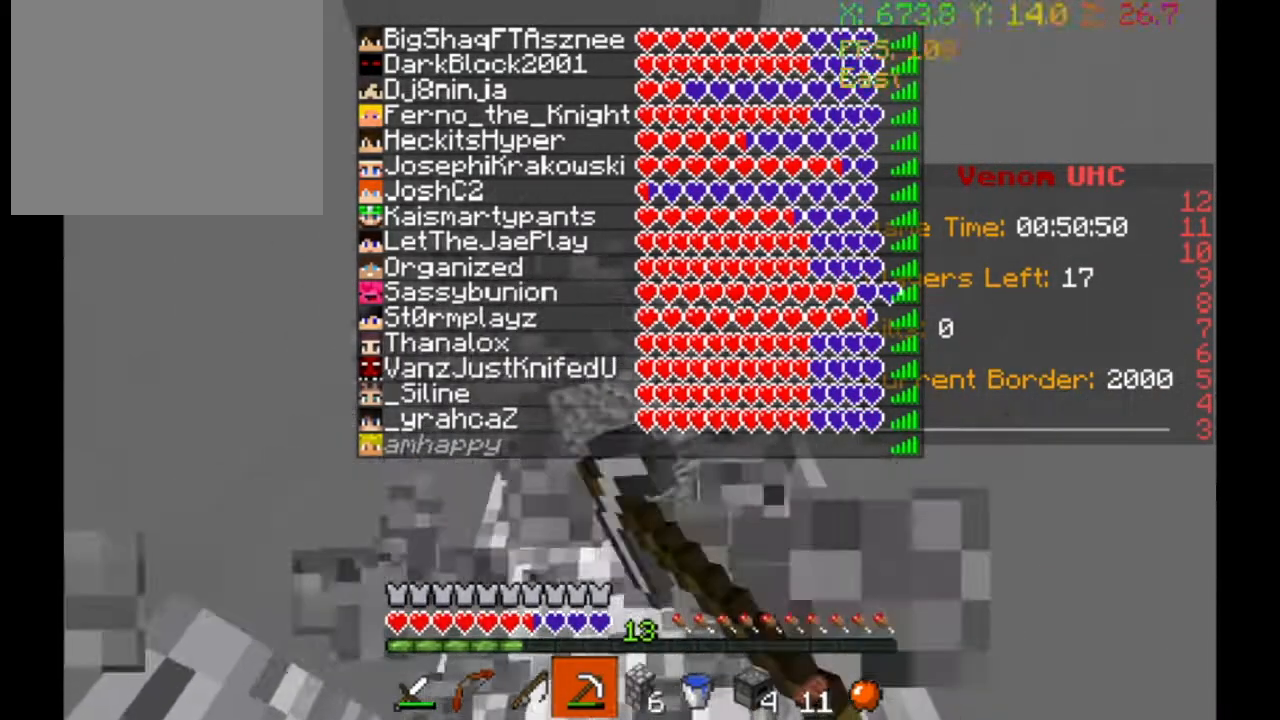
{"keys": ["w"], "events": []}
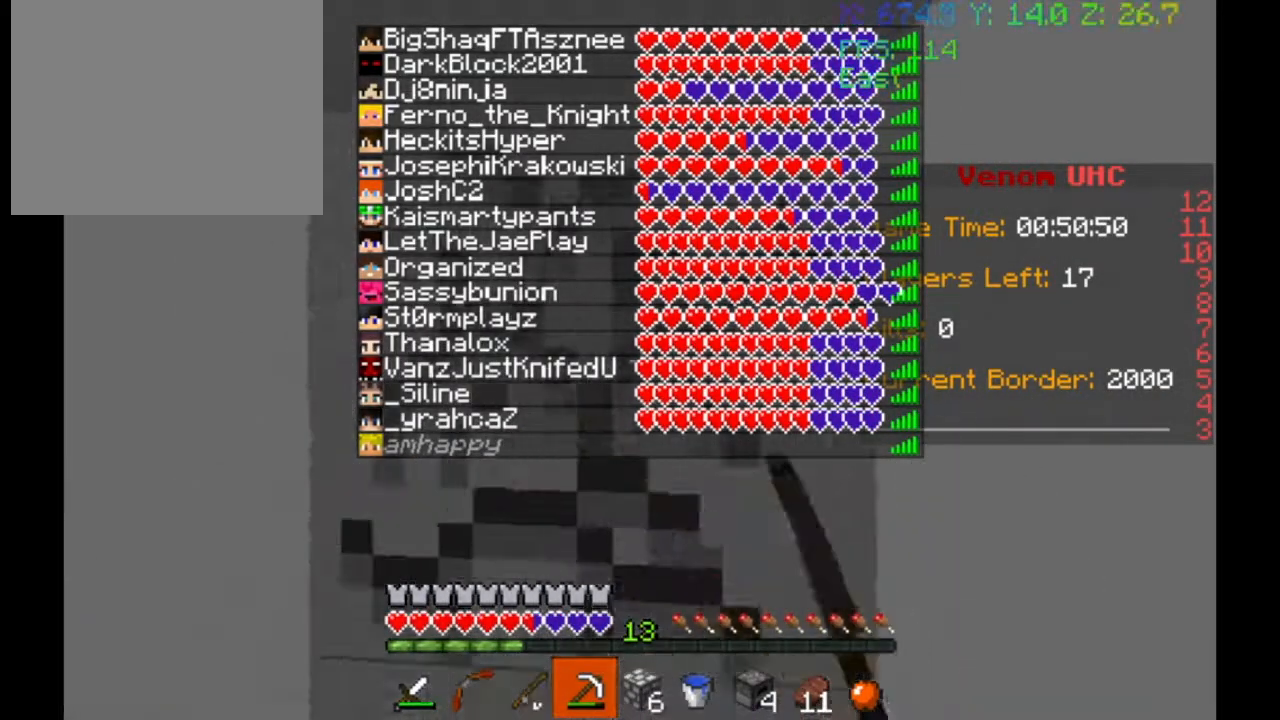
{"keys": [], "events": [[333, "w", "up"]]}
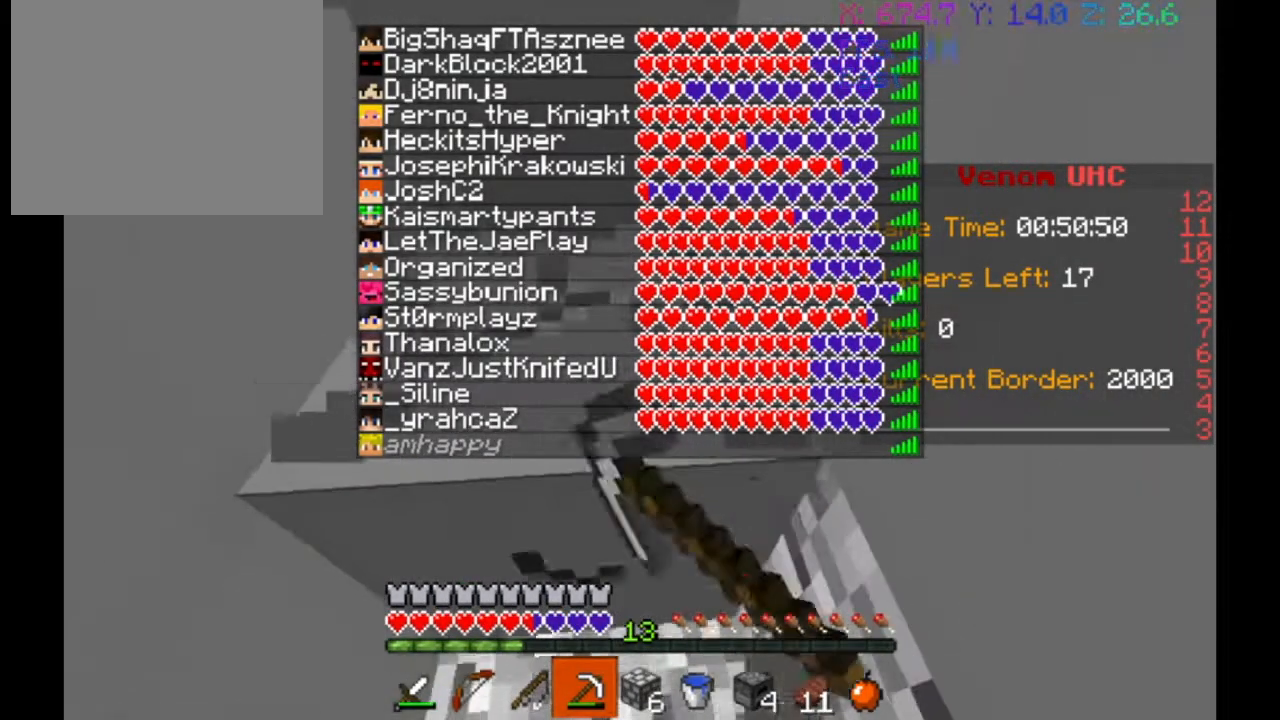
{"keys": ["w"], "events": [[33, "w", "down"]]}
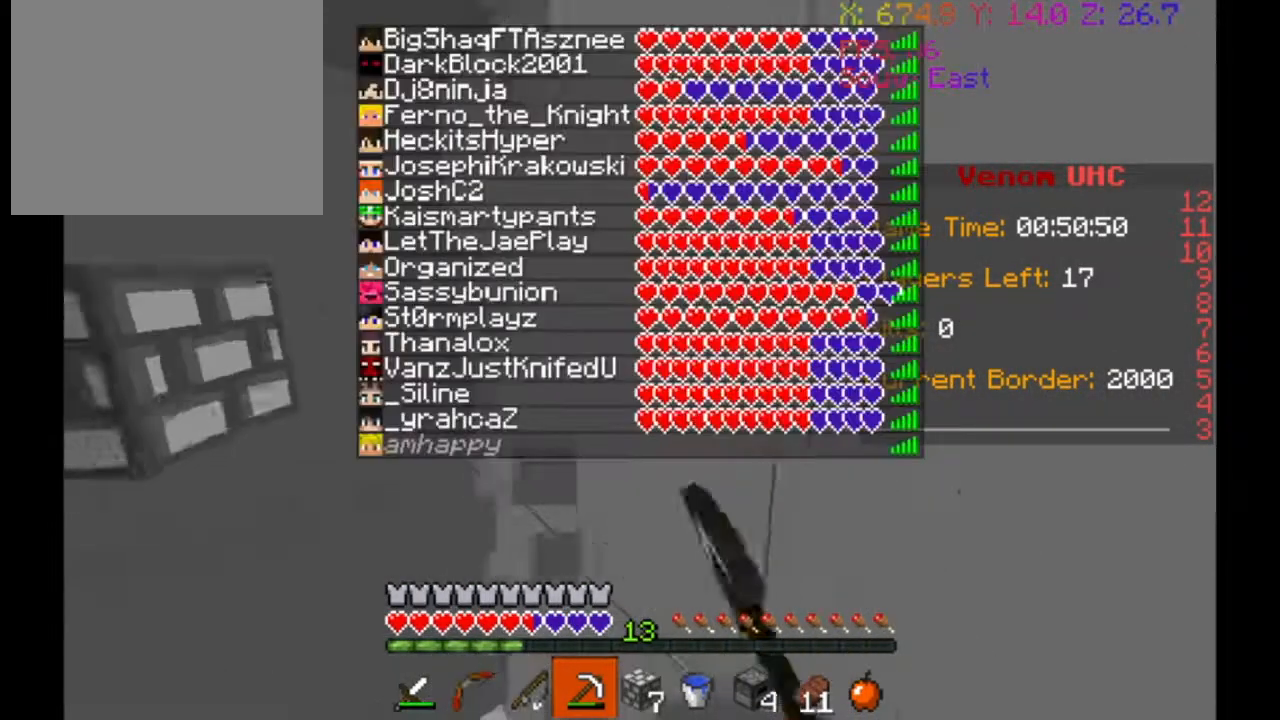
{"keys": ["w"], "events": []}
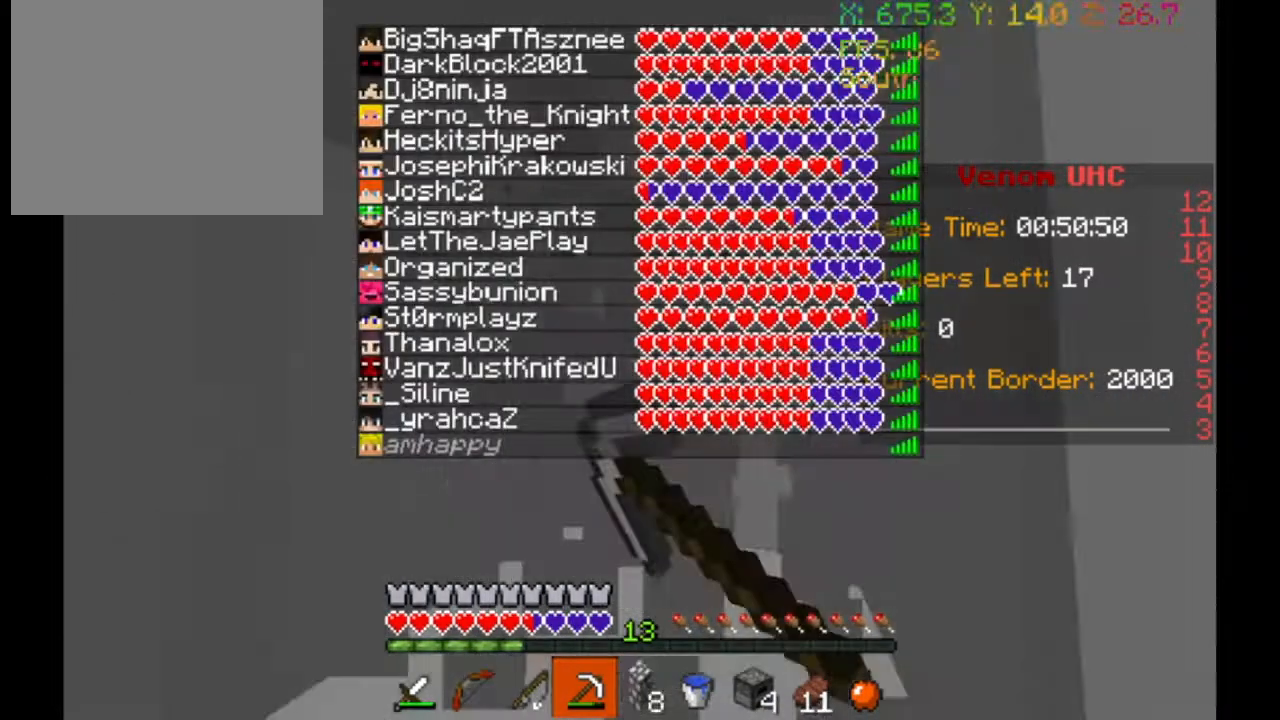
{"keys": ["w"], "events": []}
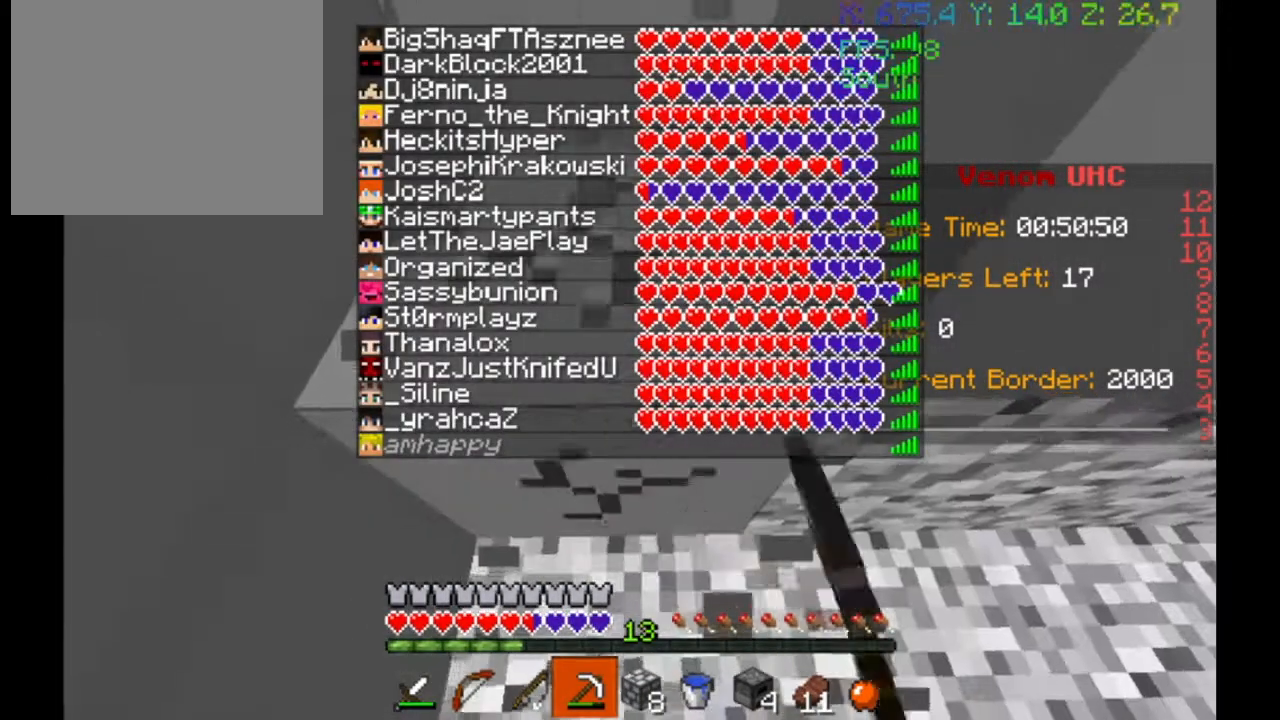
{"keys": ["w"], "events": []}
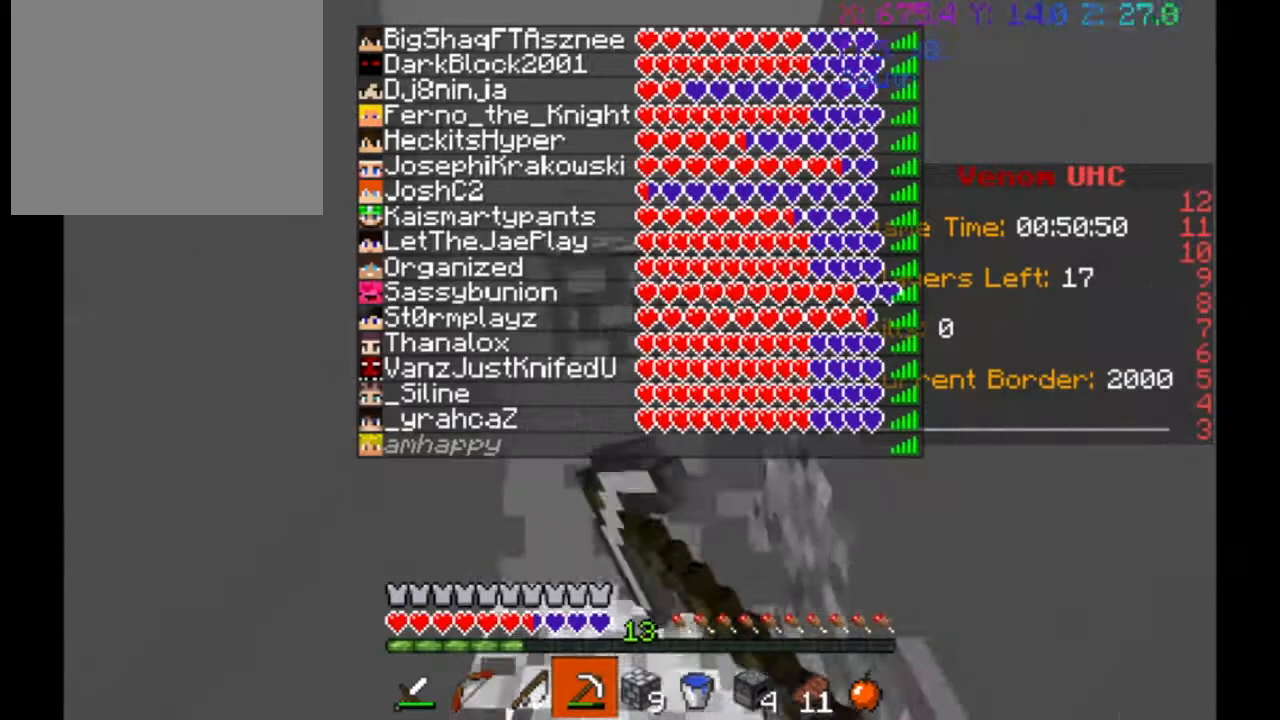
{"keys": ["w"], "events": []}
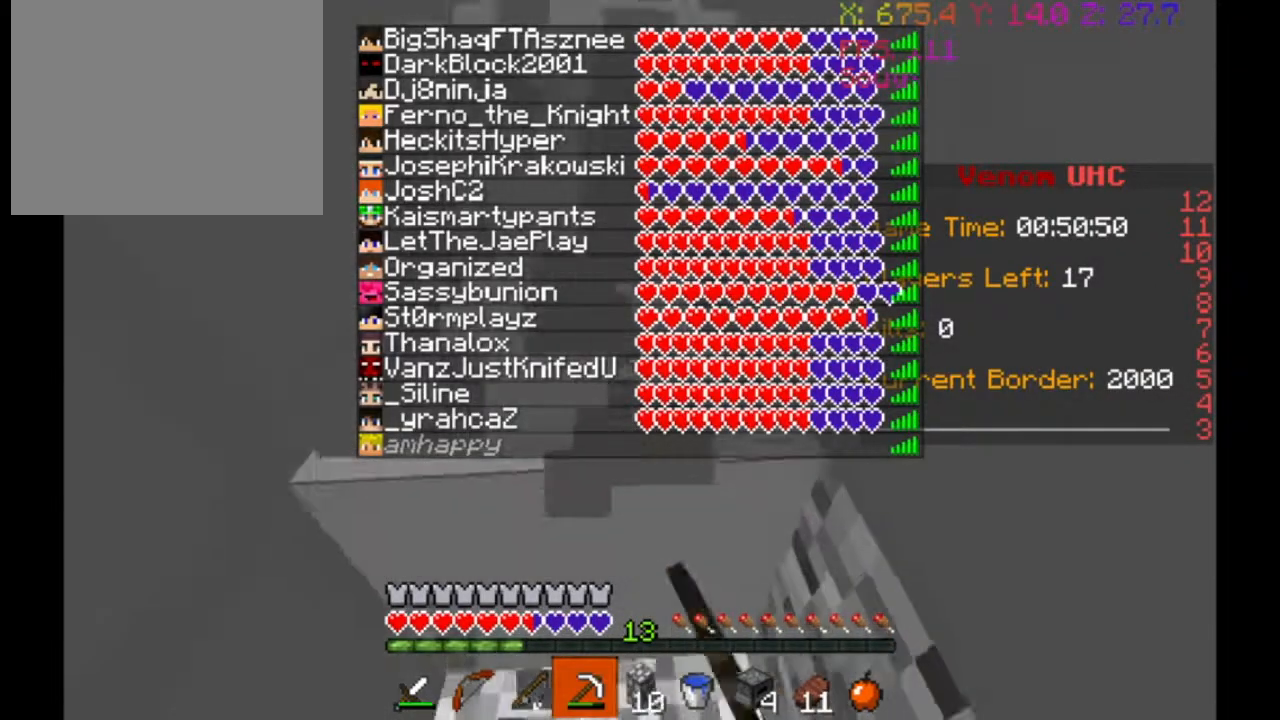
{"keys": ["w"], "events": []}
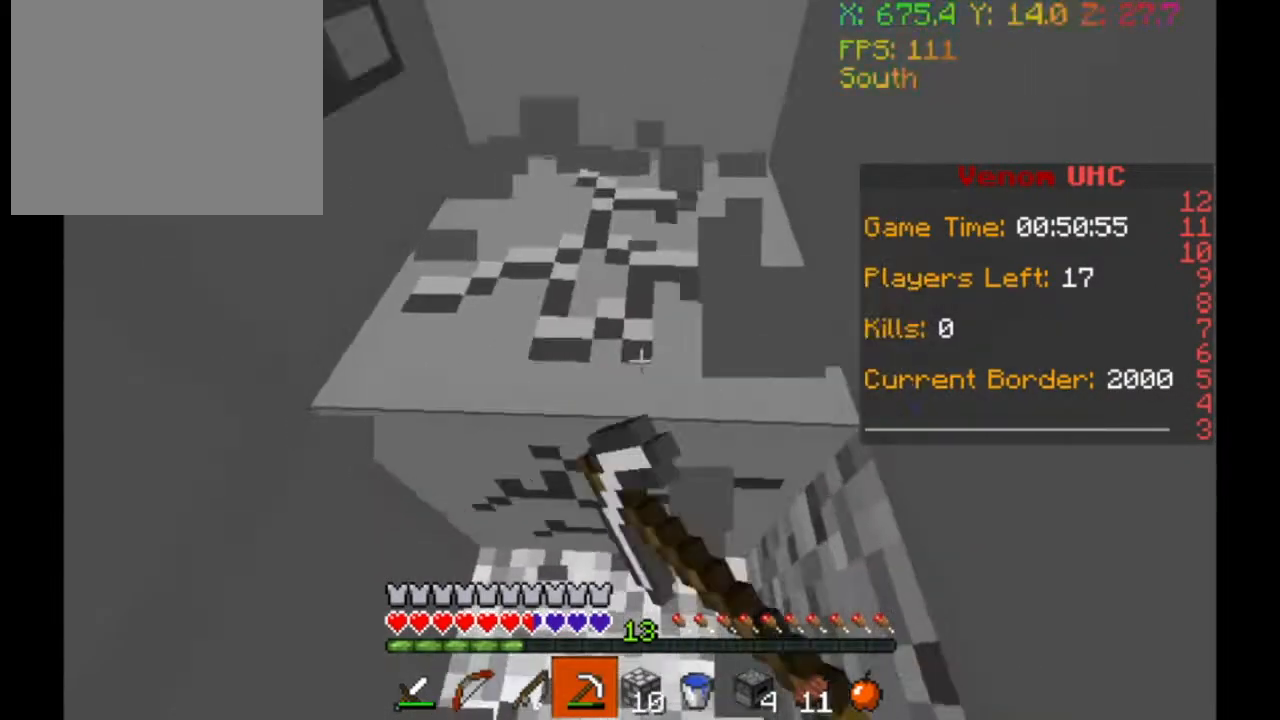
{"keys": ["d", "w"], "events": [[100, "d", "down"]]}
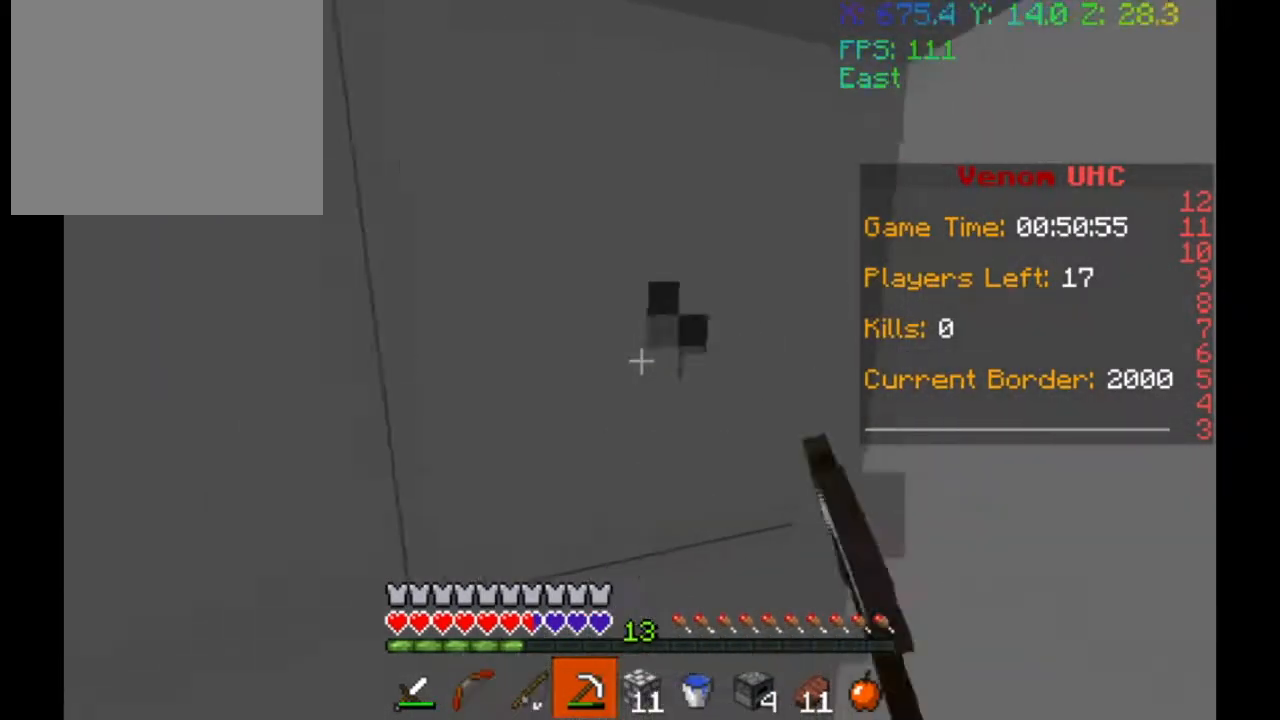
{"keys": [], "events": [[233, "d", "up"], [267, "w", "up"]]}
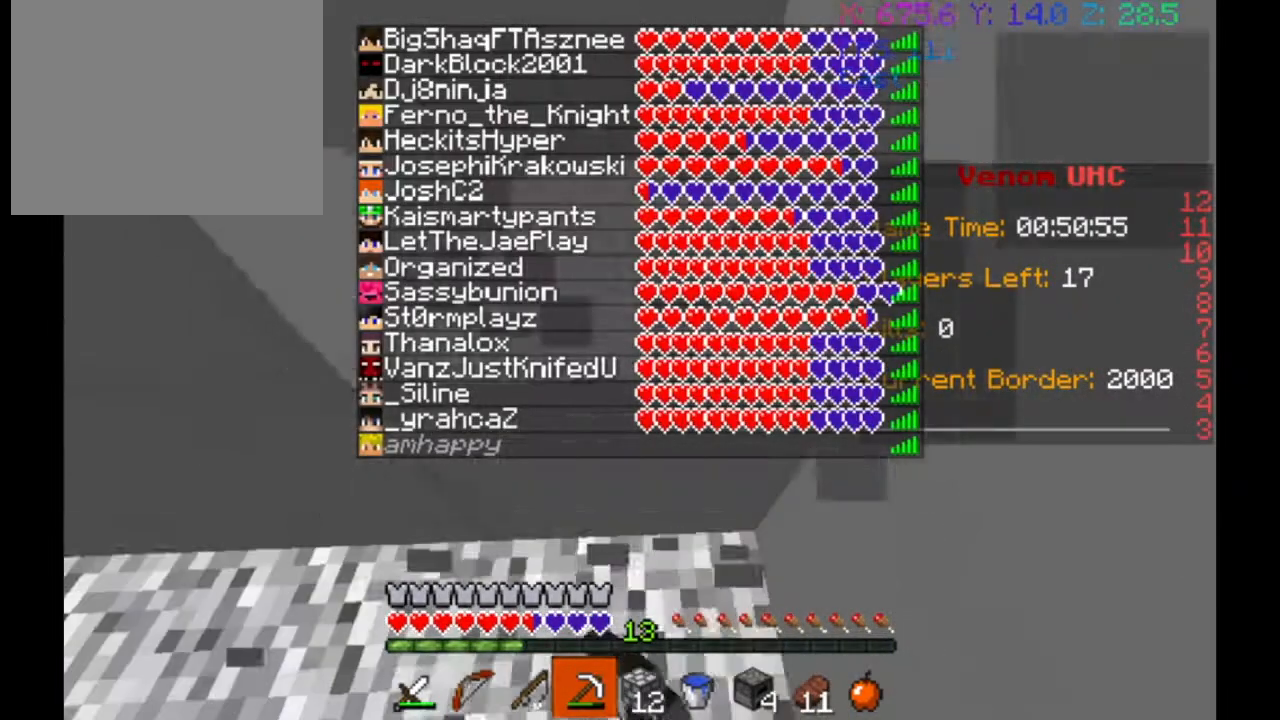
{"keys": ["w"], "events": [[200, "w", "down"]]}
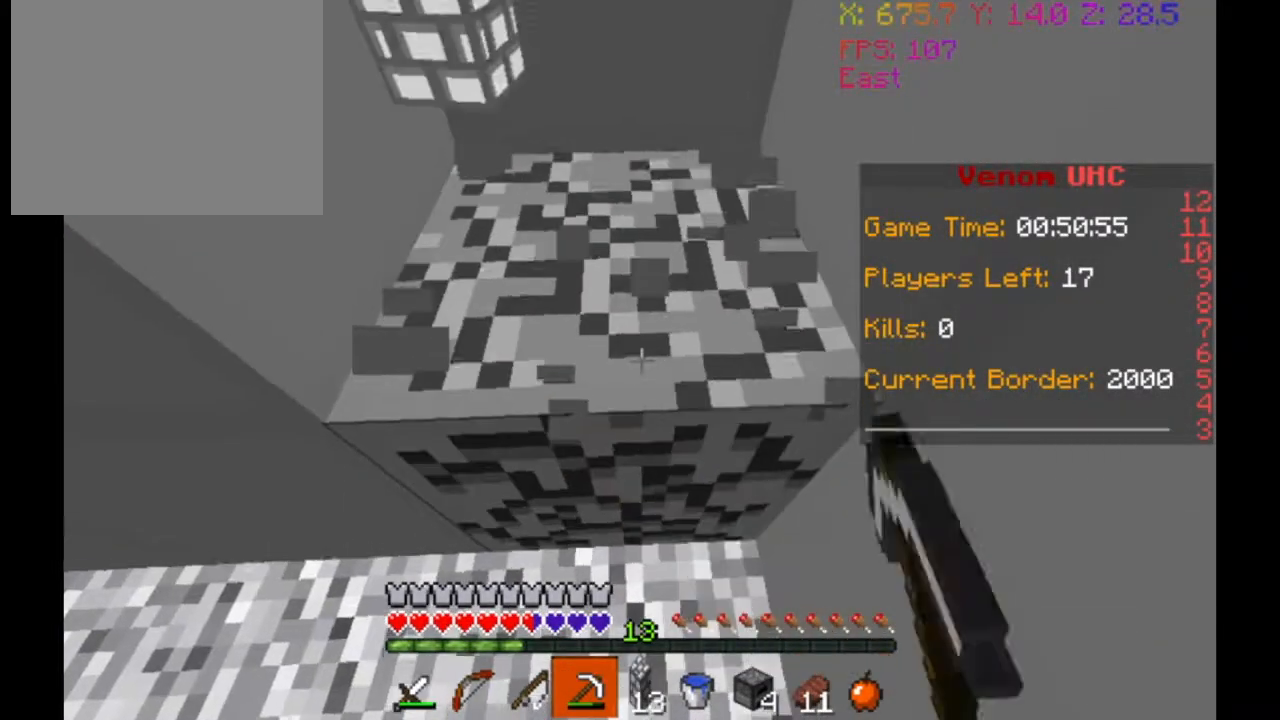
{"keys": ["w"], "events": []}
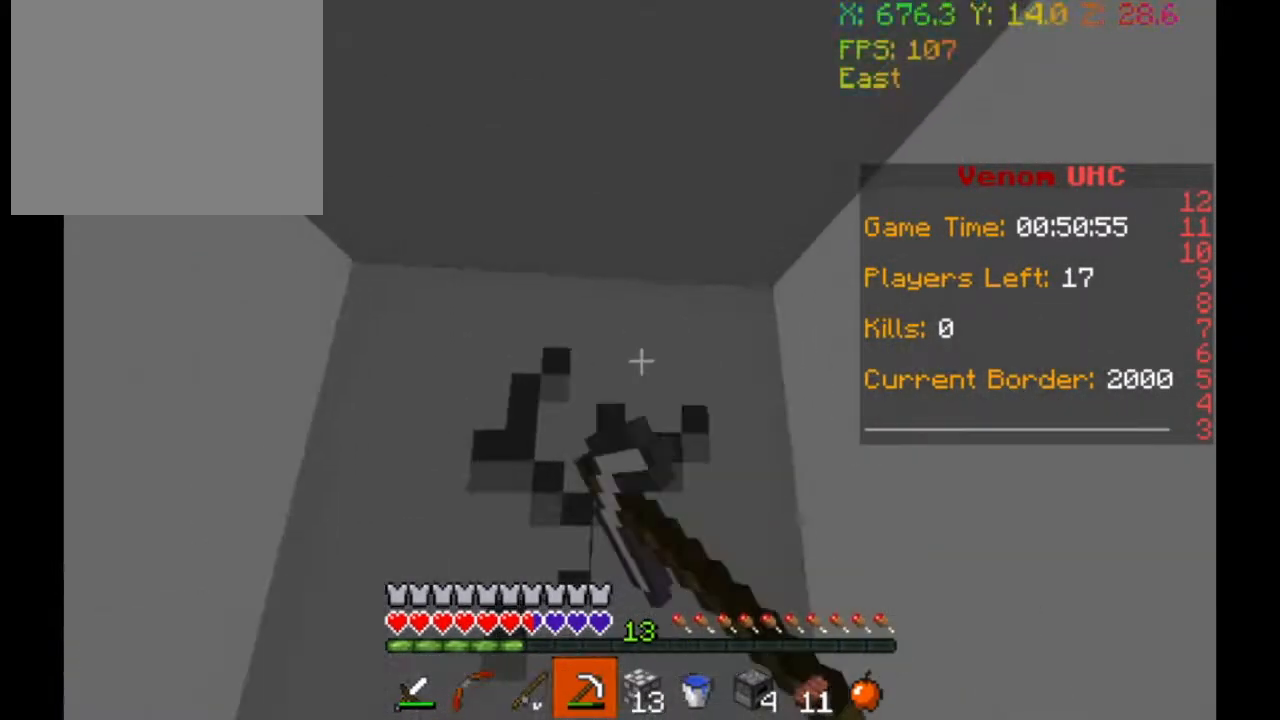
{"keys": ["a", "w"], "events": [[500, "a", "down"]]}
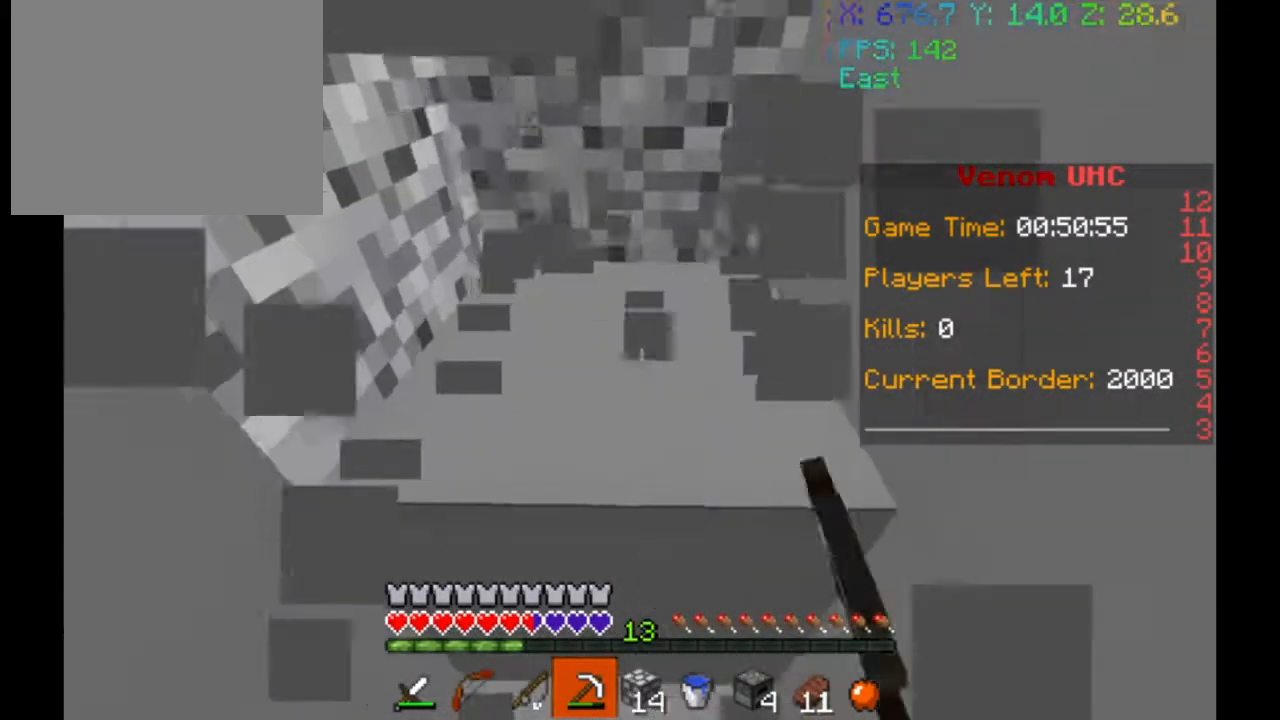
{"keys": ["a", "w"], "events": []}
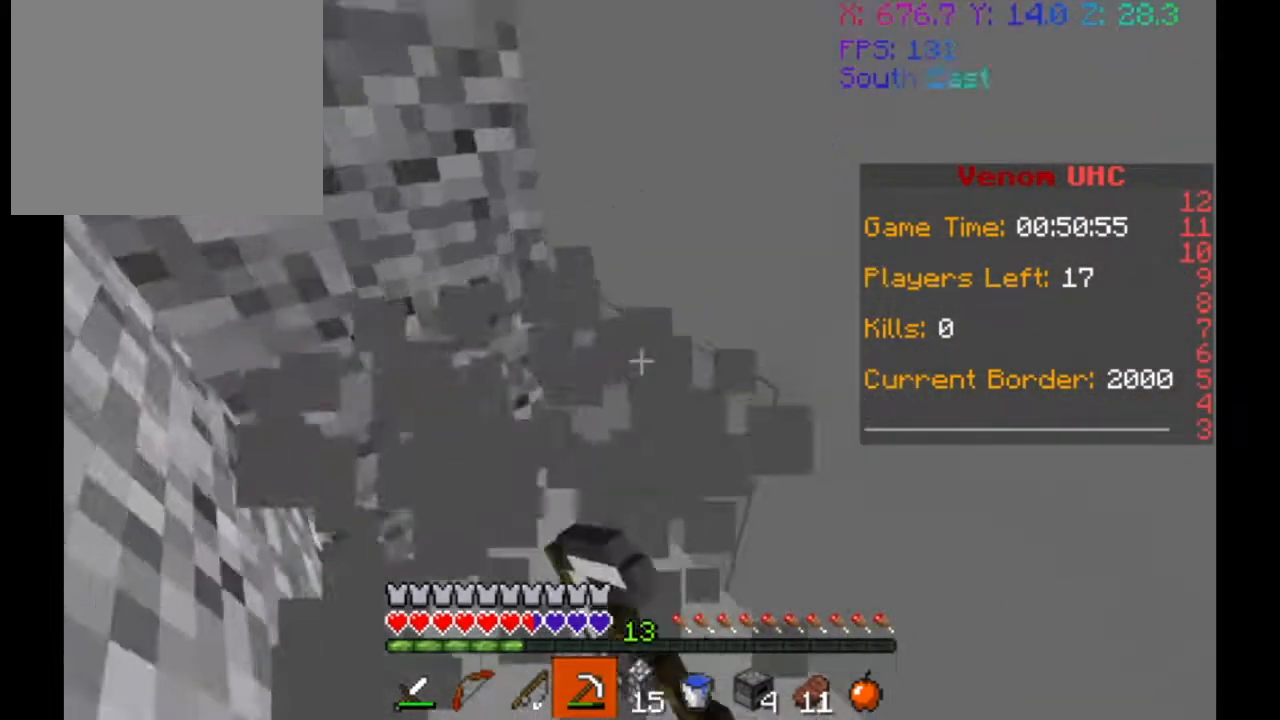
{"keys": ["a", "w"], "events": []}
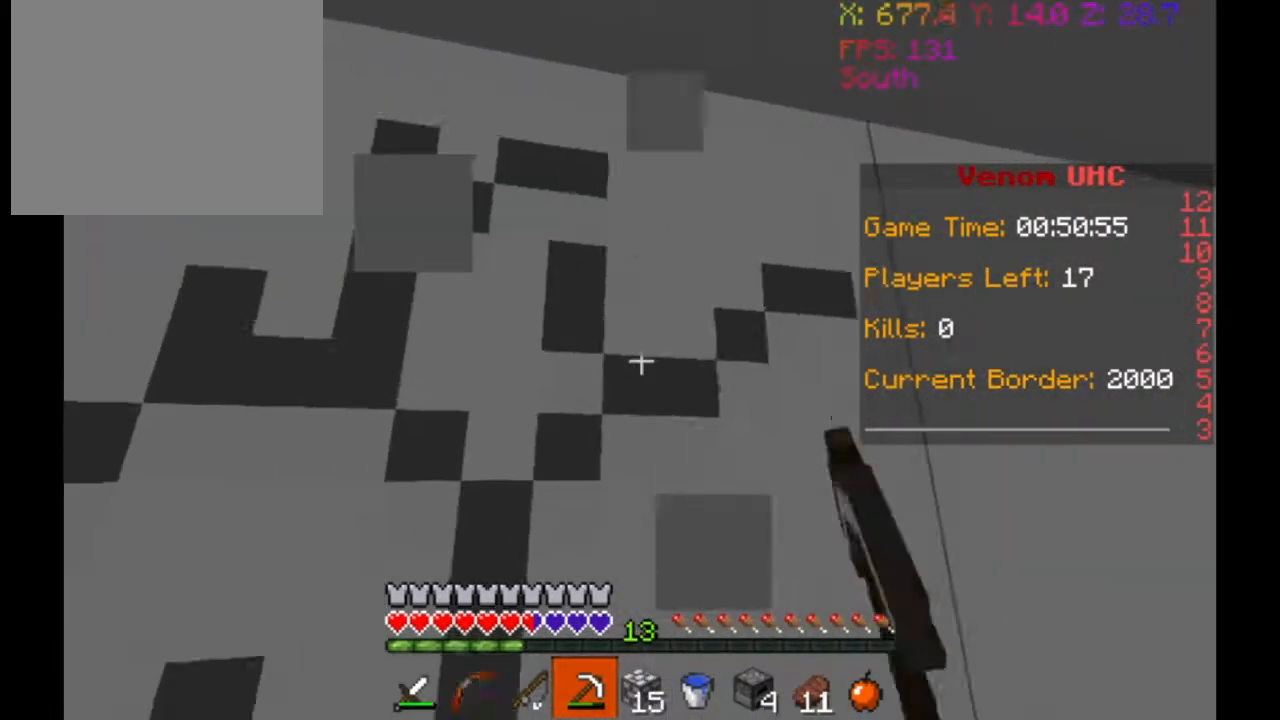
{"keys": ["w"], "events": [[467, "a", "up"]]}
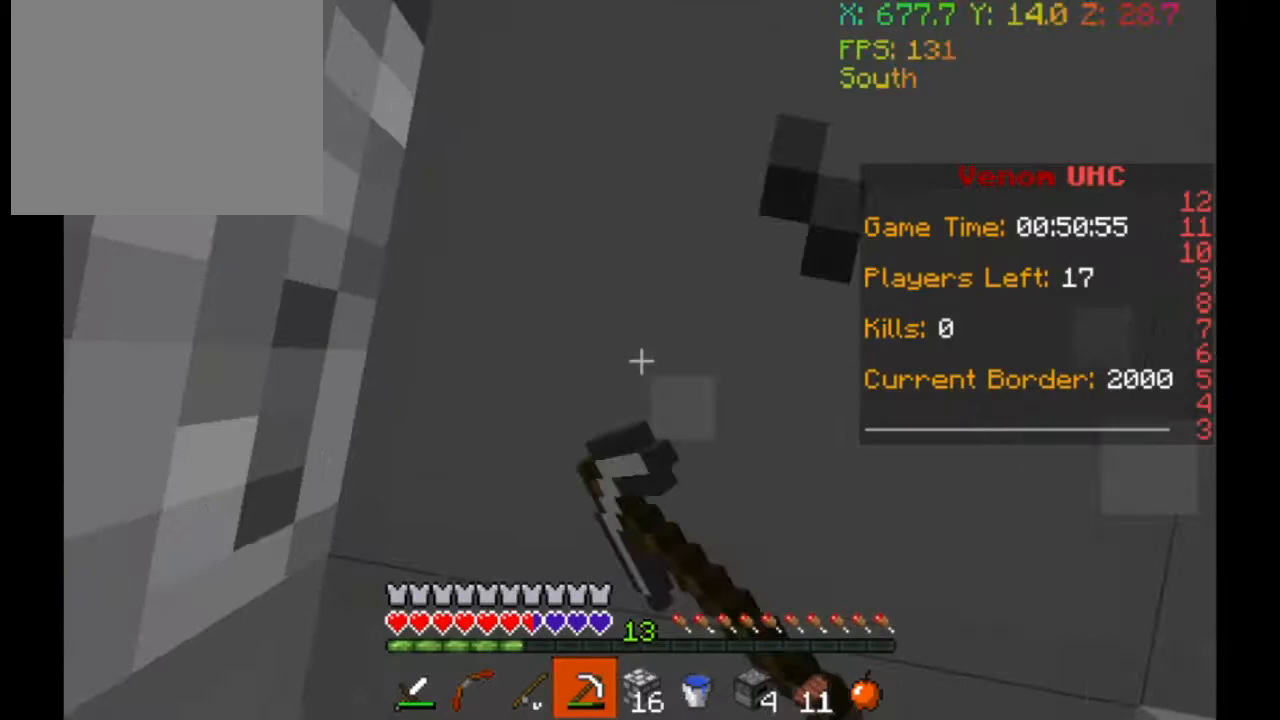
{"keys": [], "events": [[67, "w", "up"]]}
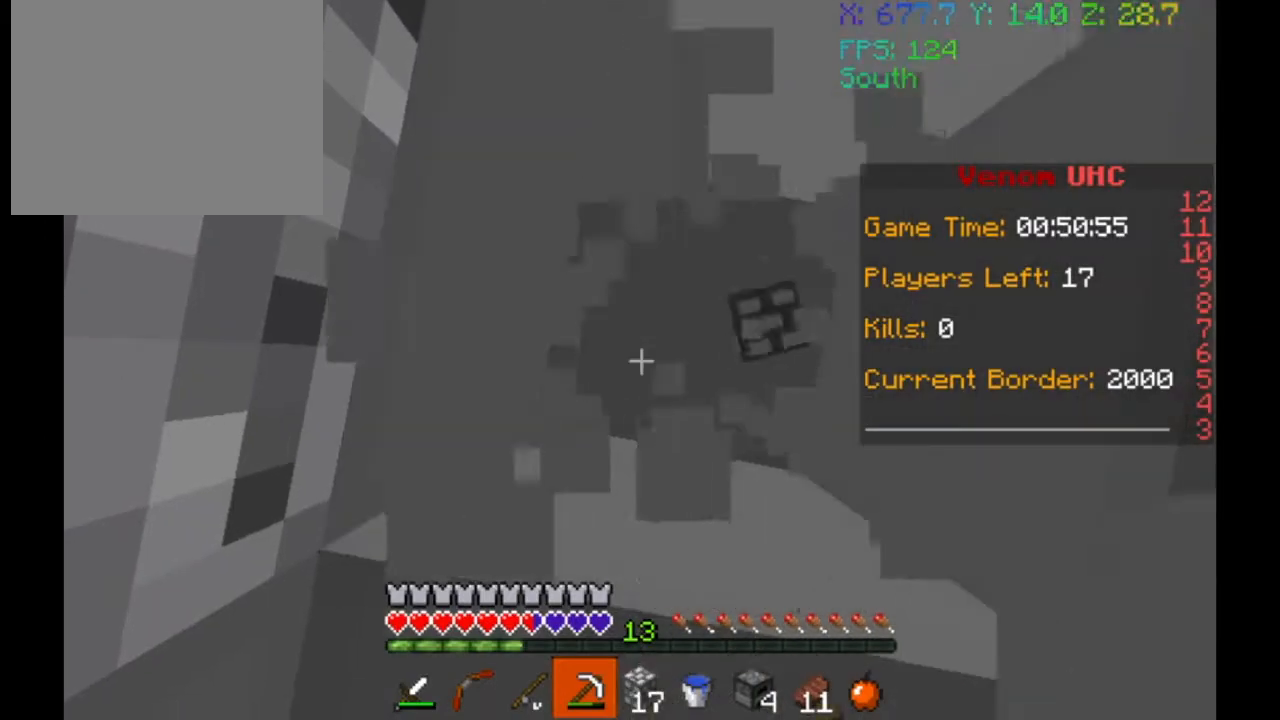
{"keys": [], "events": []}
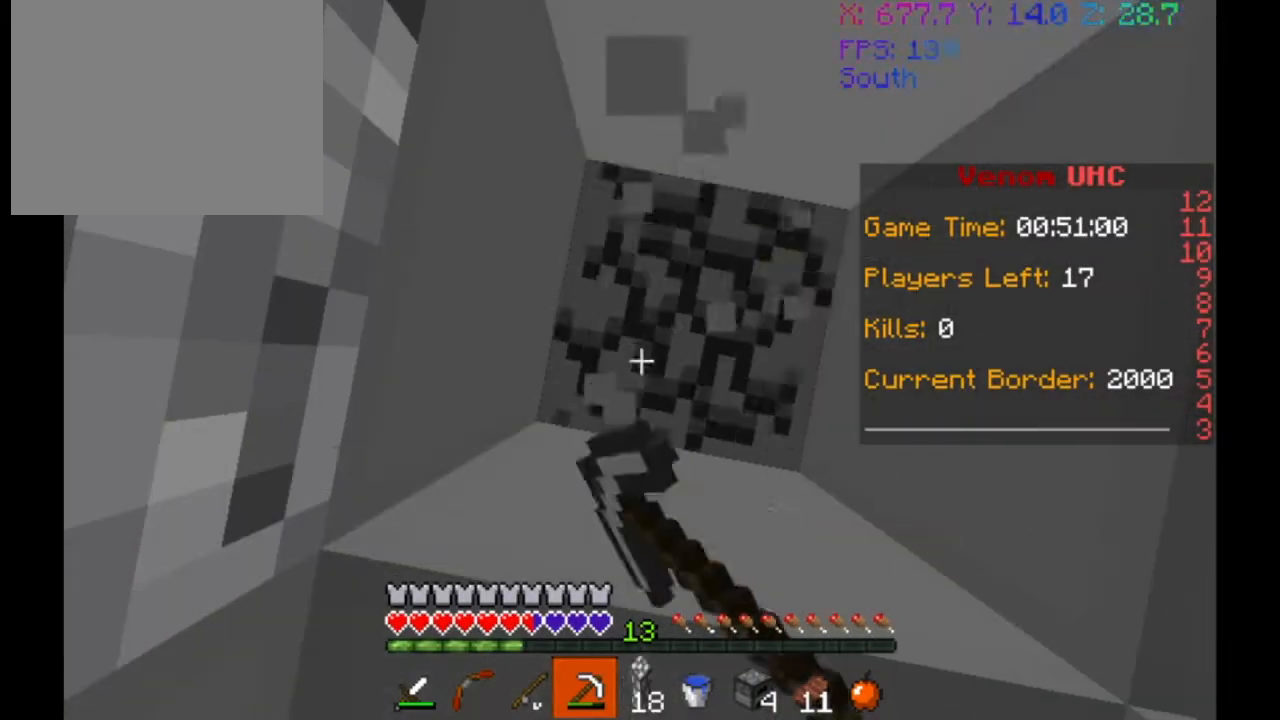
{"keys": [], "events": []}
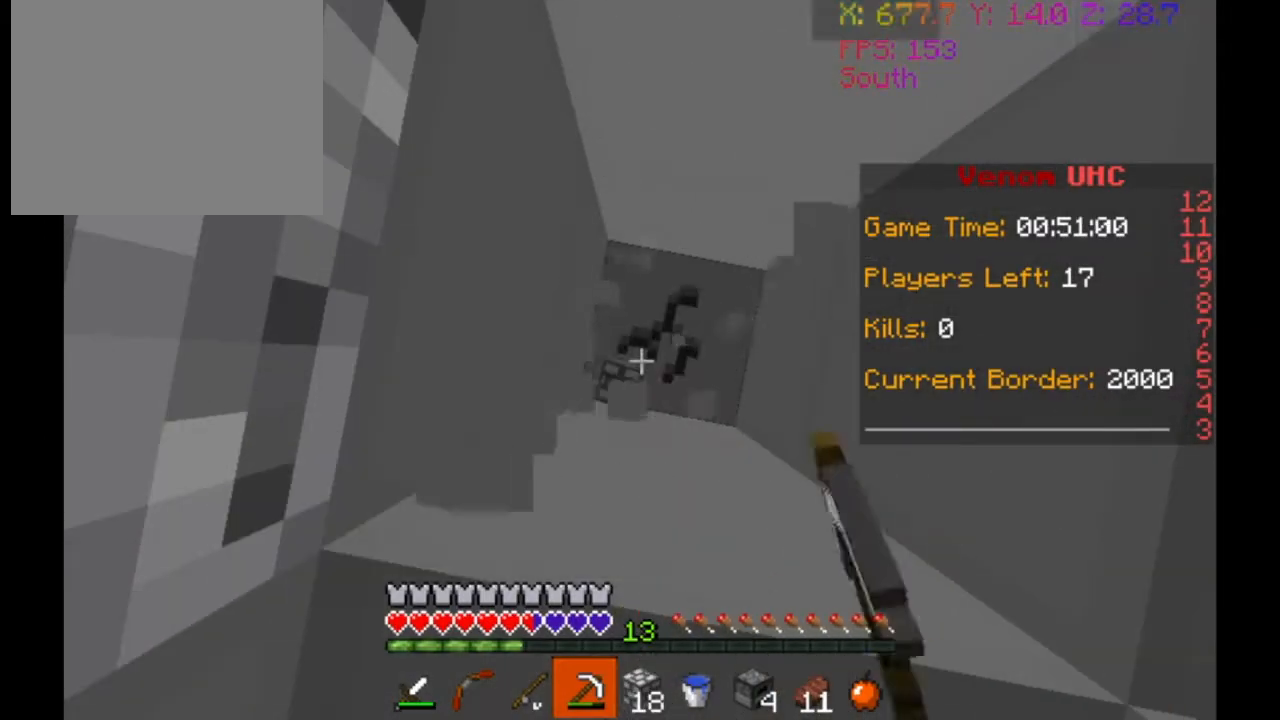
{"keys": [], "events": []}